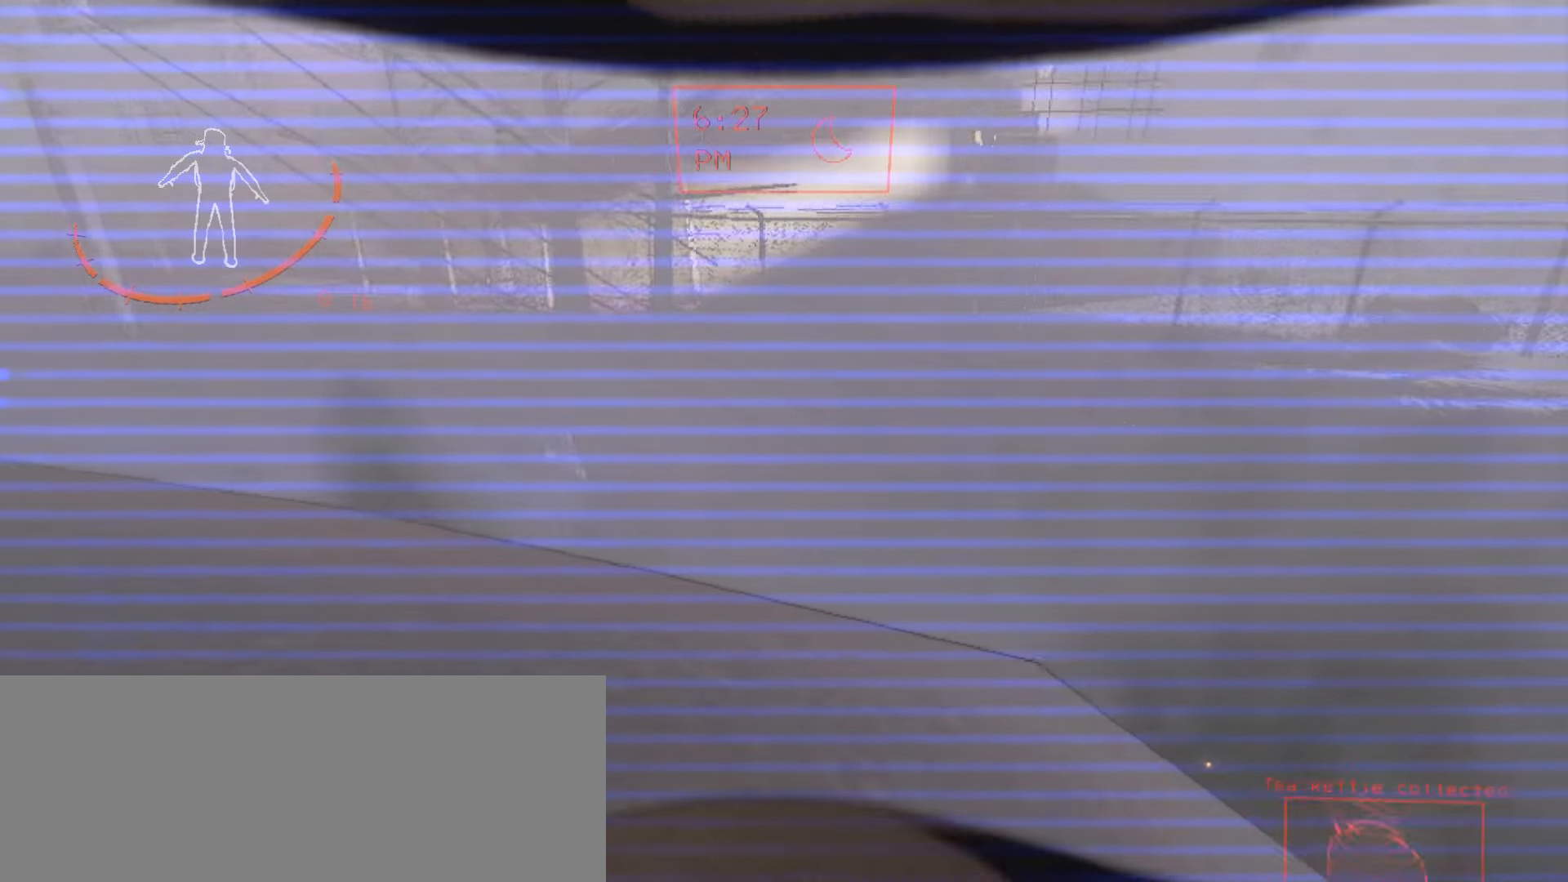
Gameplay with keyboard and mouse; each line is a JSON object with the keys and mouse buttons held at the frame after it. "events" lists presses ("down") and releases ("up") of ".", "/", "0", "1", "2", "3", "4", "5", "6", "7", "8", "9", "a", "alt", "b", "backslash", "backspace", "c", "caps_lock", "comma", "ctrl", "d", "down", "e", "equals", "escape", "f", "f1", "f10", "f11", "f12", "f2", "f3", "f4", "f5", "f6", "f7", "f8", "f9", "g", "h", "i", "j", "k", "l", "lbracket", "left", "m", "minus", "n", "o", "p", "q", "quote", "r", "rbracket", "return", "right", "s", "semicolon", "shift", "space", "super", "t", "tab", "tilde", "u", "up", "v", "w", "x", "y", "z", "mouse_left", "mouse_wheel", "mouse_right", "mouse_mb4" and "mouse_mb5" between this image and that frame as [ms after this image, input, new state], when the widget could be followed in between. "mouse_left", "mouse_wheel", "mouse_right", "mouse_mb4", "mouse_mb5" = the "left", "wheel", "right", "mb4", "mb5" buttons of the "mouse" list. No other keys are recorded. "wheel" means that the mouse wheel is clicked or scrolled. Mouse movement is not recorded.
{"keys": ["w"], "mouse": [], "events": []}
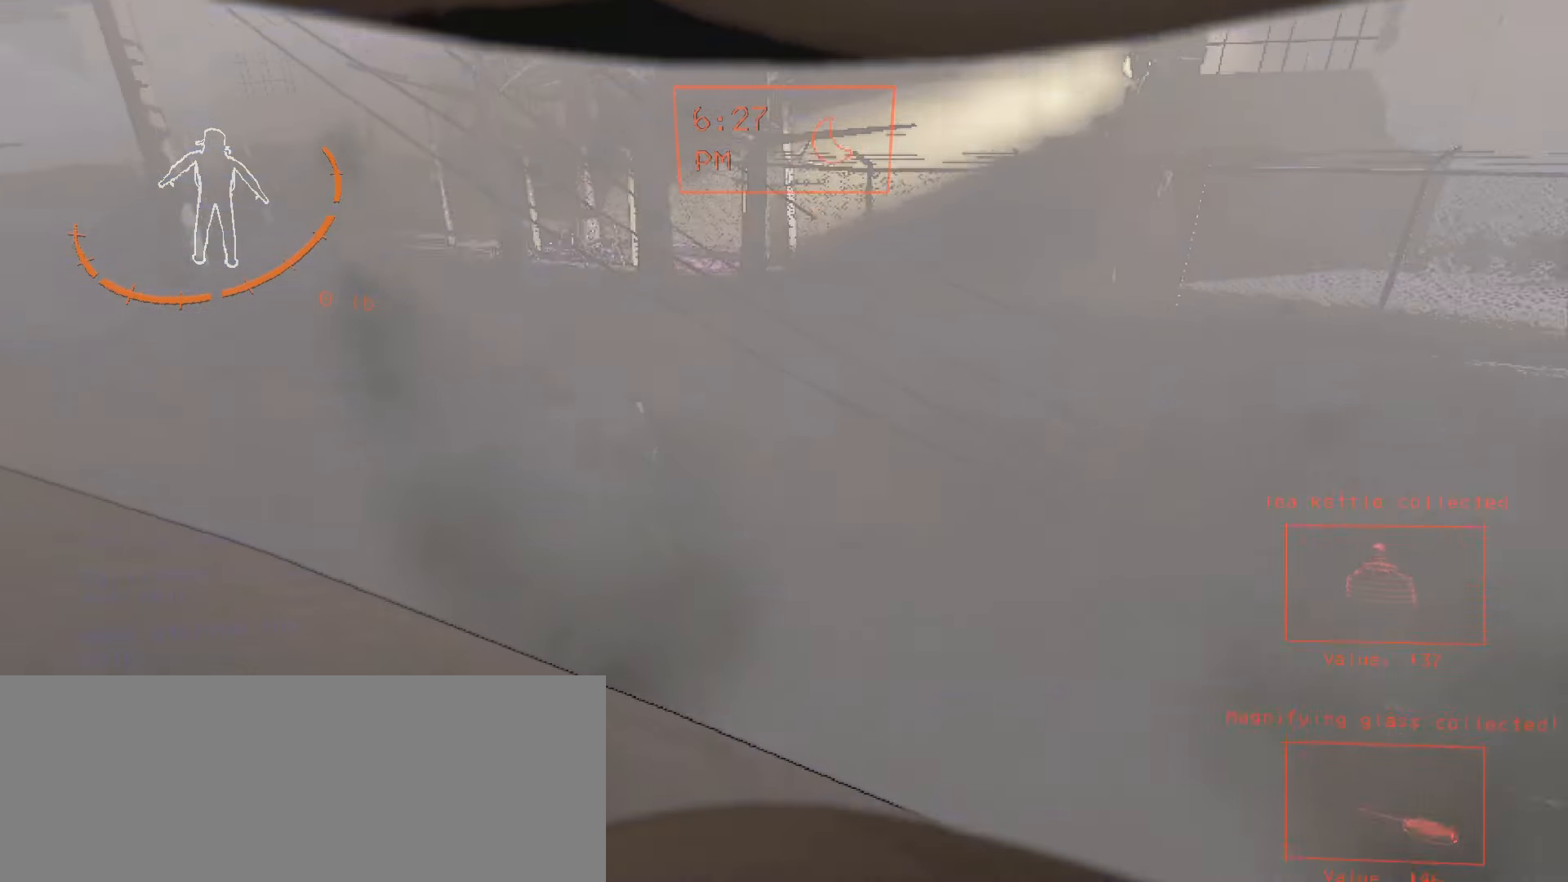
{"keys": [], "mouse": [], "events": [[17, "a", "down"], [150, "mouse_right", "down"], [184, "a", "up"], [267, "mouse_right", "up"], [317, "w", "up"], [367, "mouse_right", "down"], [467, "mouse_right", "up"]]}
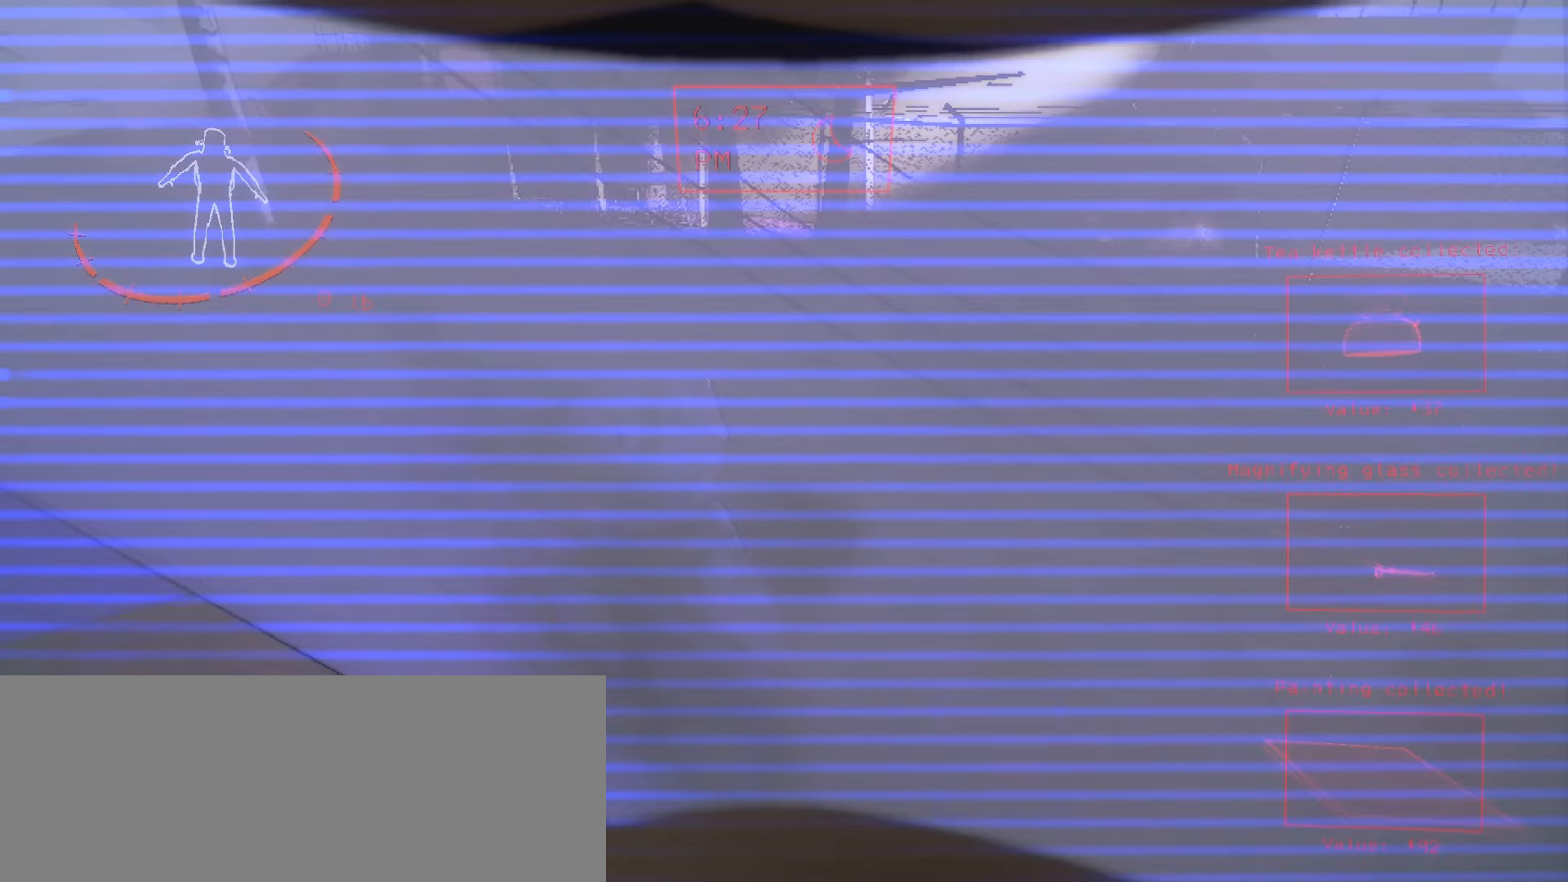
{"keys": [], "mouse": [], "events": [[34, "mouse_right", "down"], [134, "w", "down"], [150, "mouse_right", "up"], [217, "w", "up"]]}
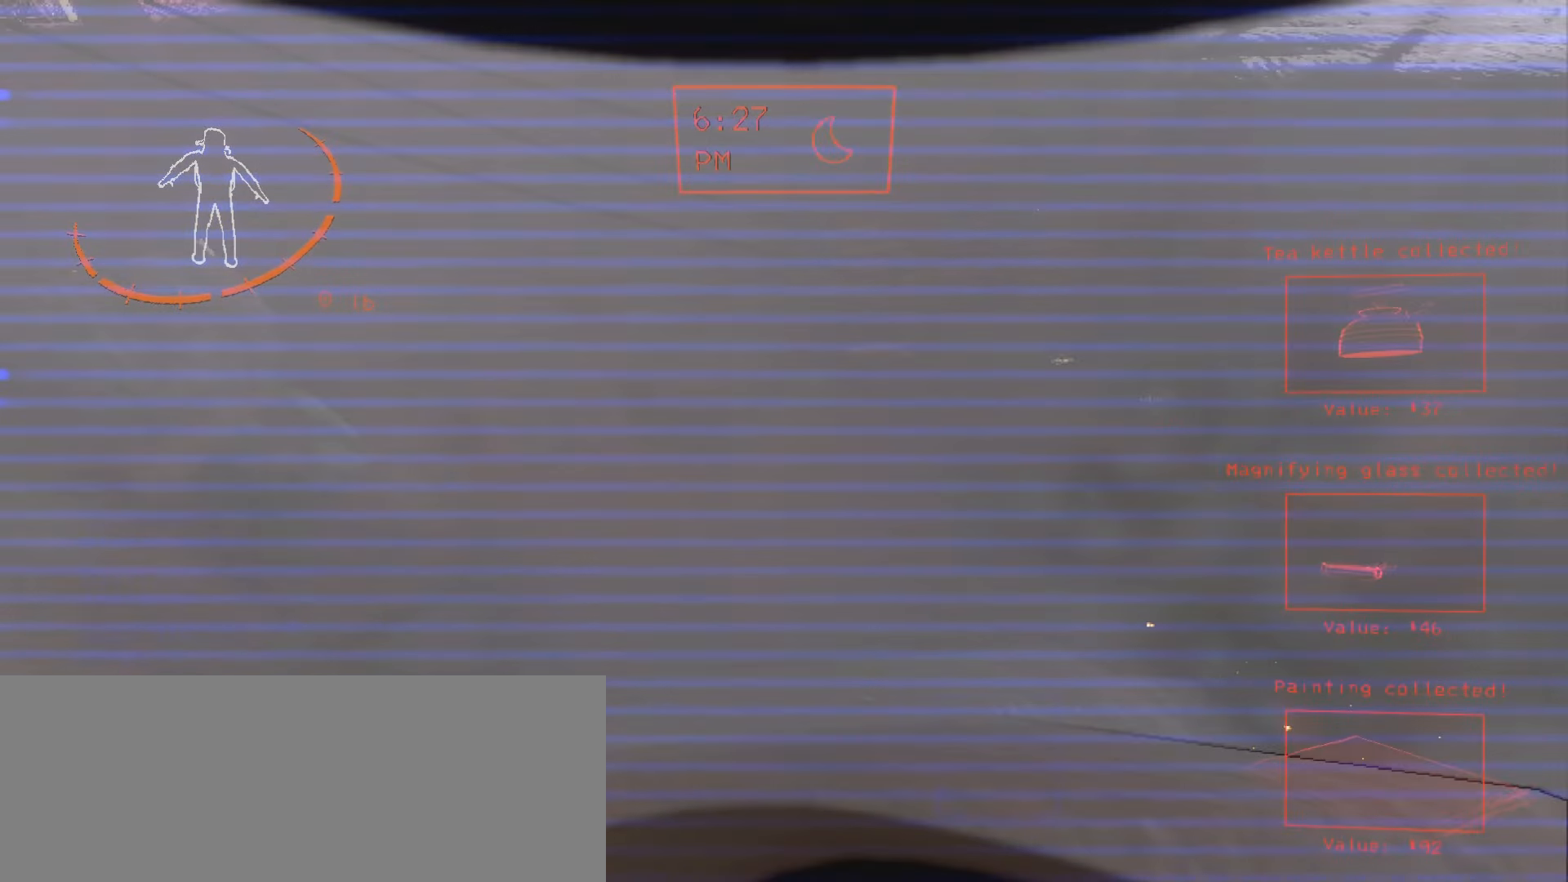
{"keys": [], "mouse": [], "events": [[350, "a", "down"], [484, "a", "up"]]}
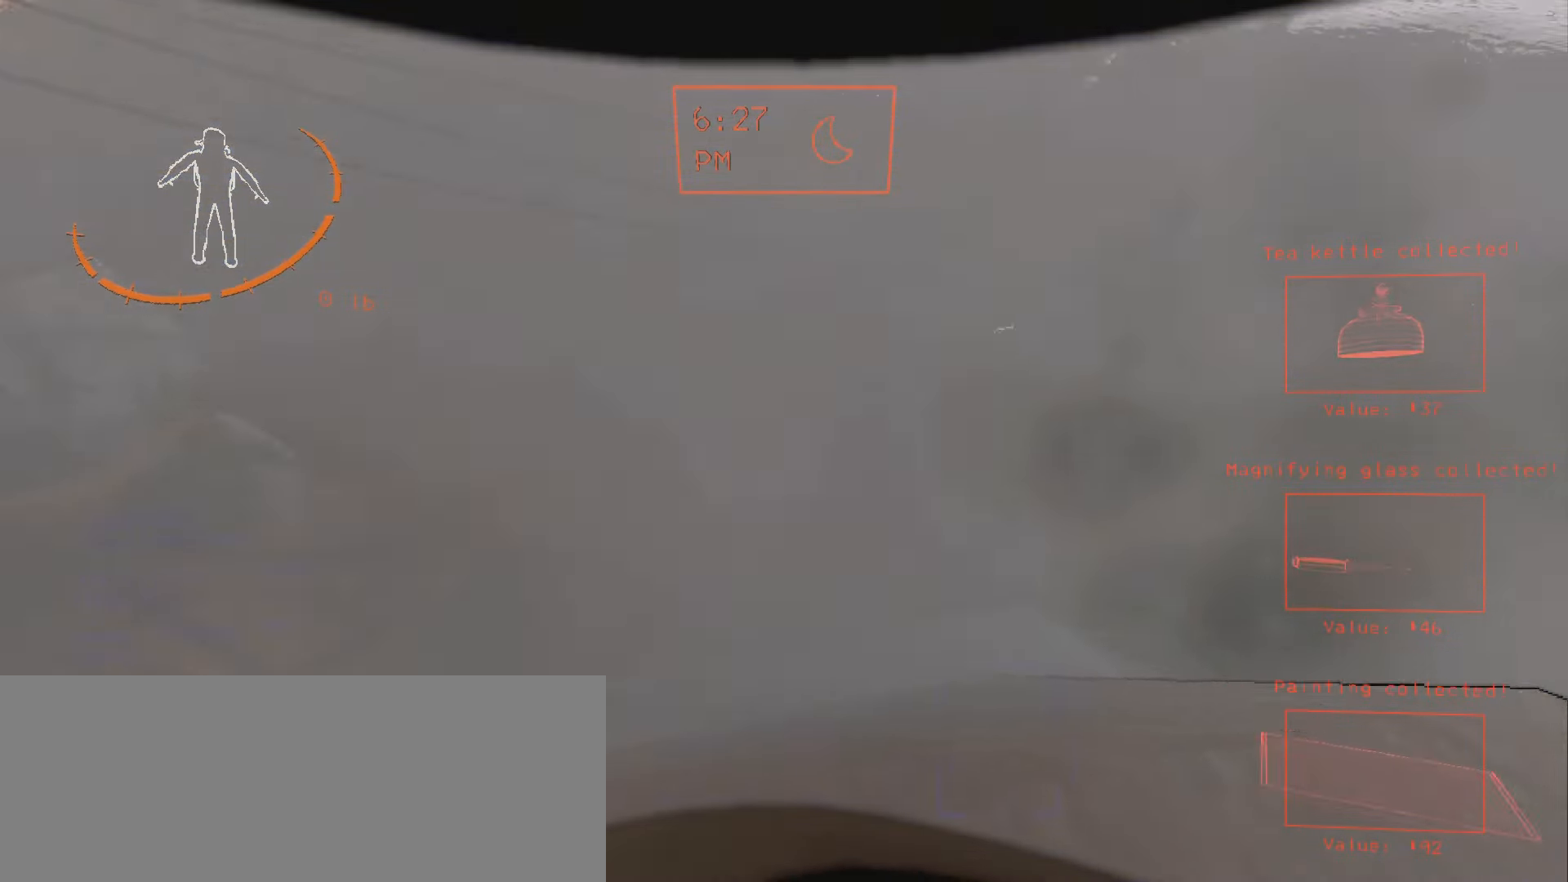
{"keys": [], "mouse": [], "events": [[200, "w", "down"], [234, "a", "down"], [367, "mouse_right", "down"], [434, "a", "up"], [450, "w", "up"], [484, "mouse_right", "up"]]}
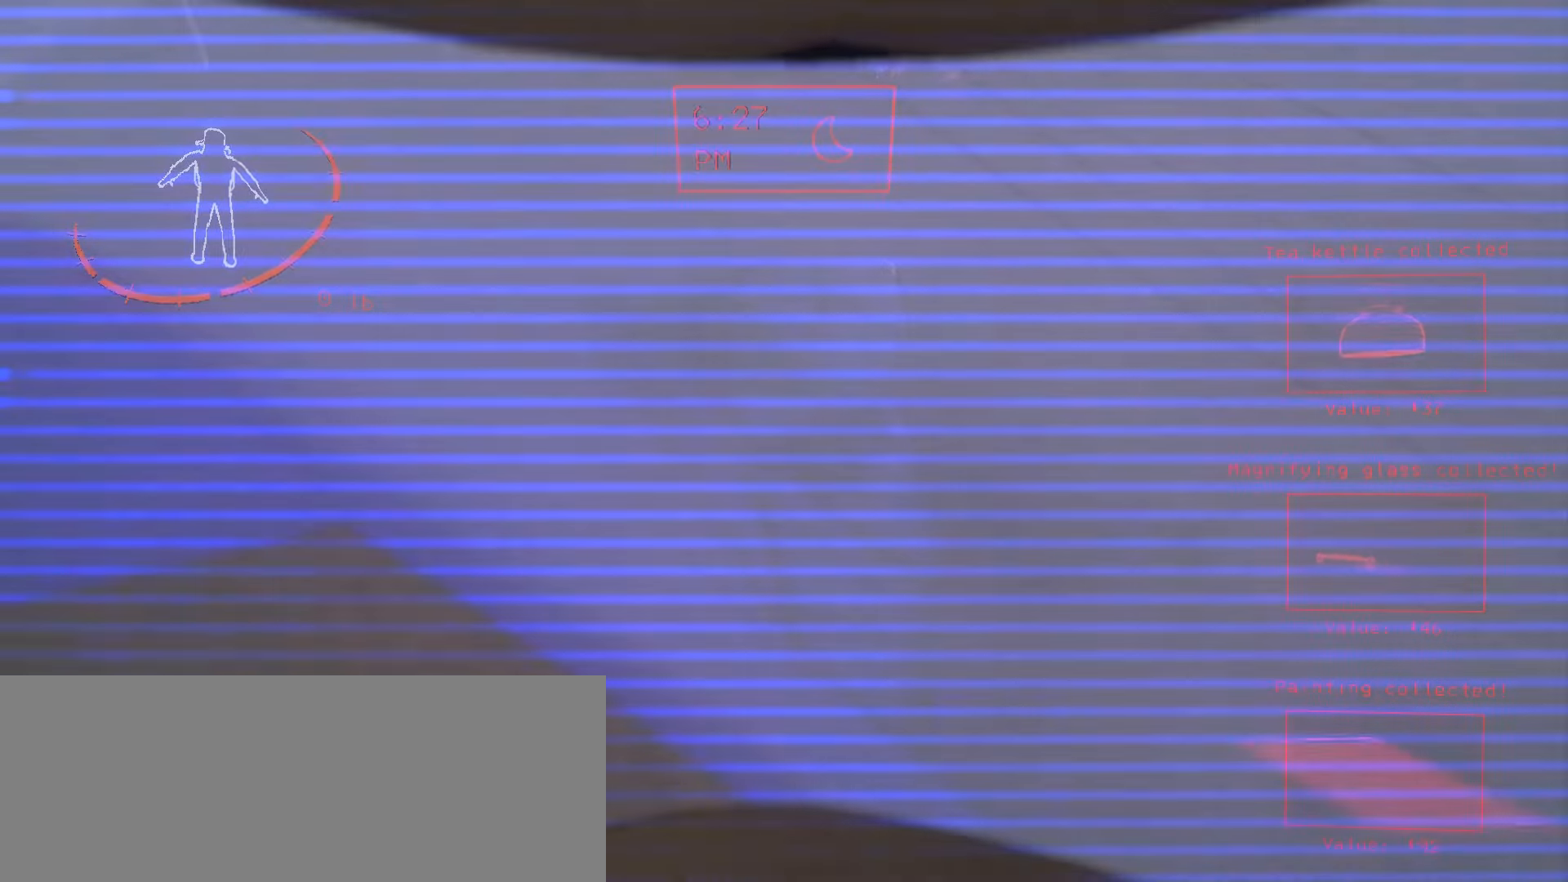
{"keys": ["d"], "mouse": [], "events": [[266, "d", "down"]]}
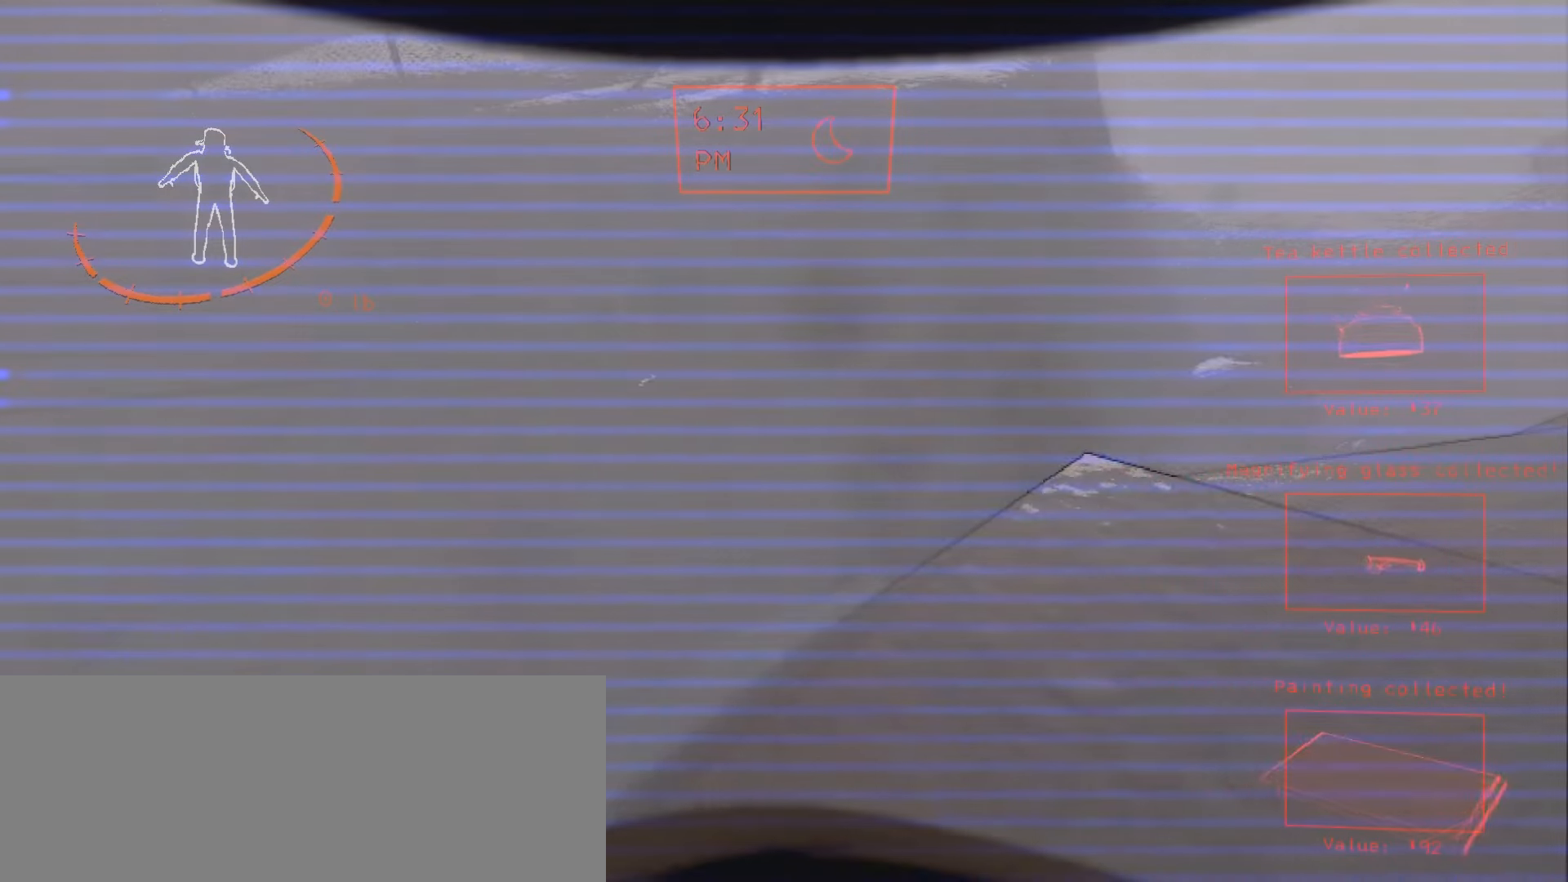
{"keys": ["w"], "mouse": [], "events": [[16, "d", "up"], [250, "w", "down"]]}
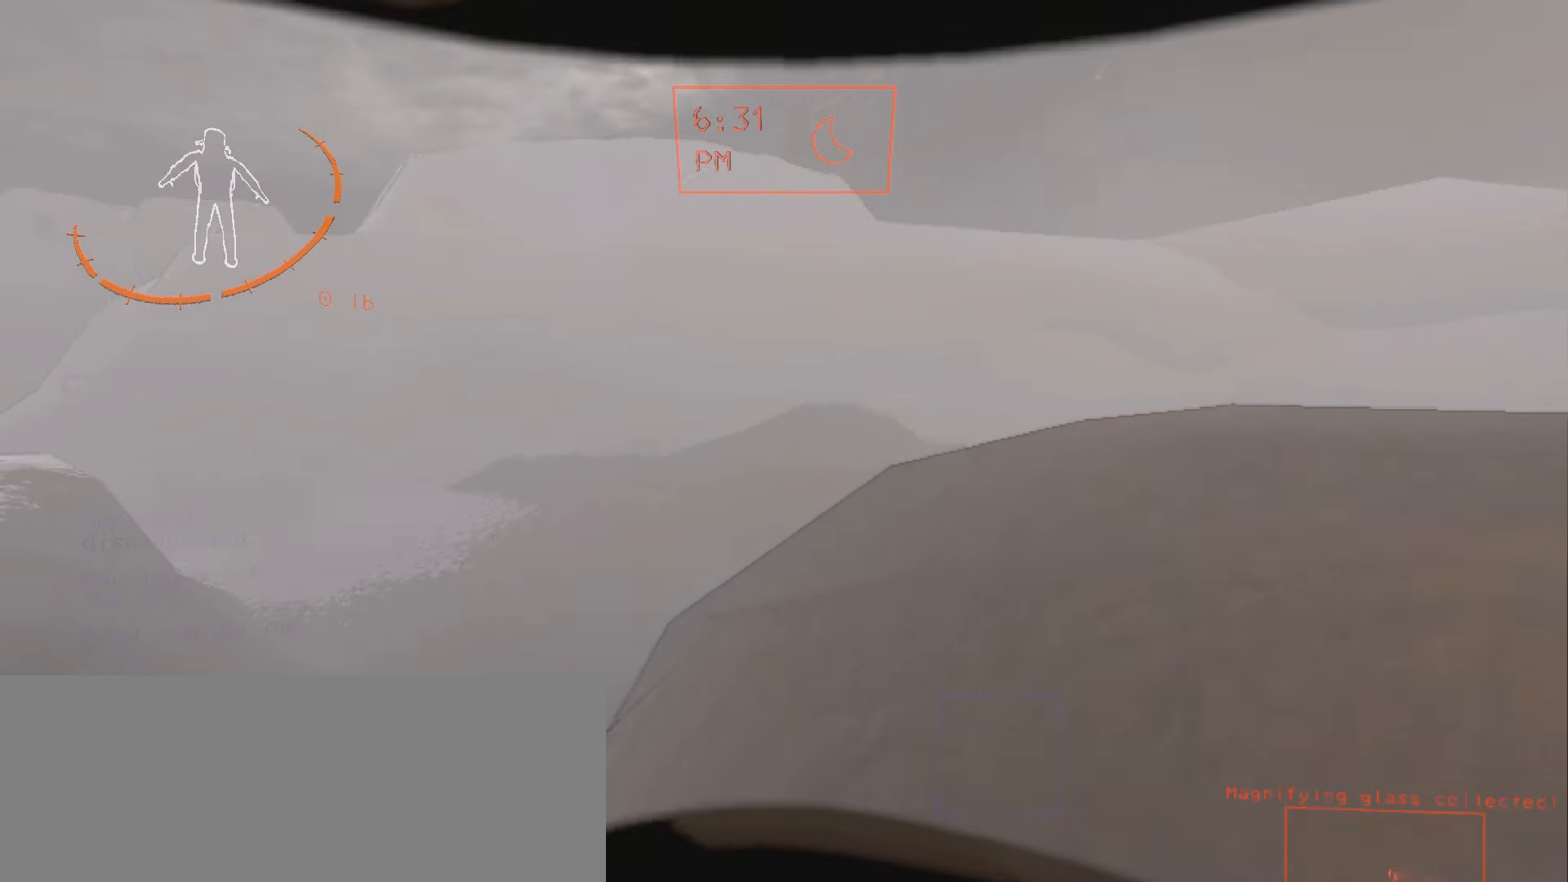
{"keys": ["shift", "w"], "mouse": [], "events": [[16, "w", "up"], [116, "d", "down"], [300, "d", "up"], [366, "w", "down"], [450, "shift", "down"]]}
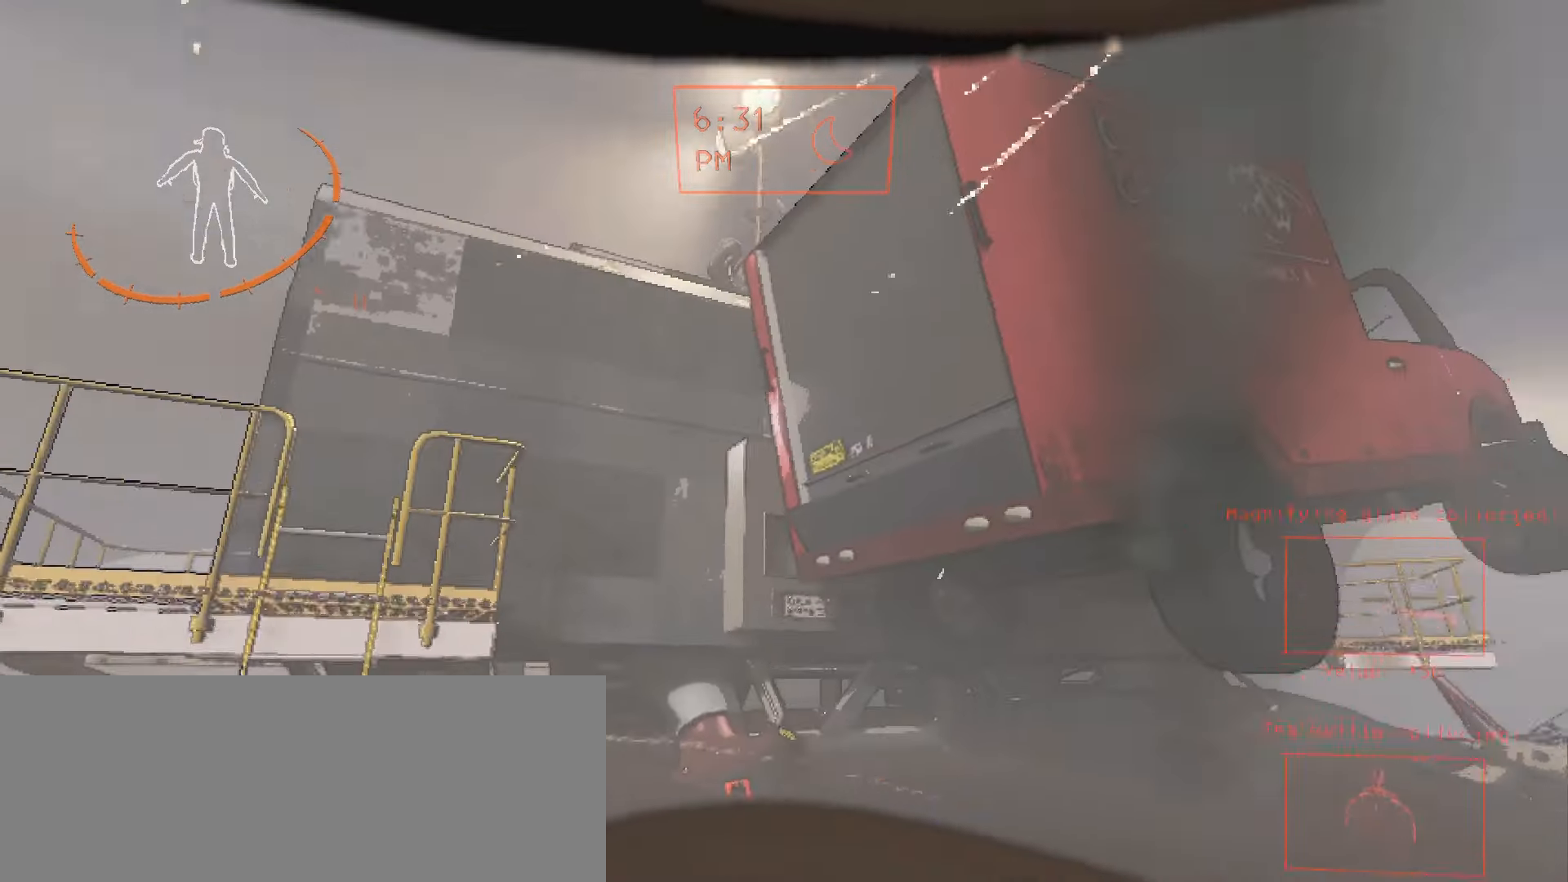
{"keys": ["a", "shift", "w"], "mouse": [], "events": [[150, "a", "down"]]}
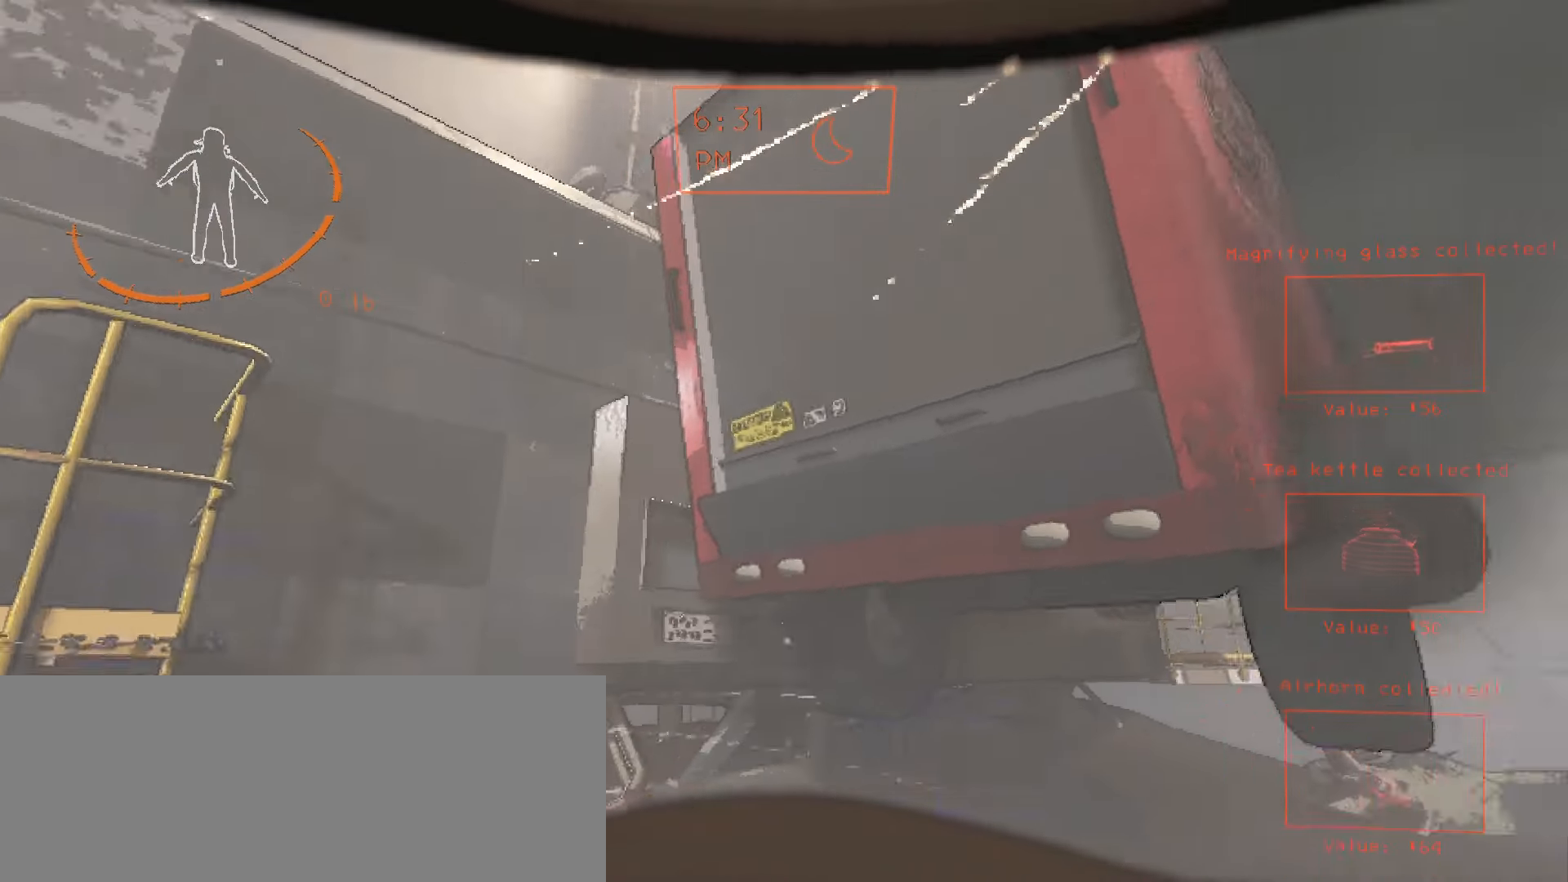
{"keys": ["e"], "mouse": [], "events": [[100, "a", "up"], [100, "shift", "up"], [433, "w", "up"], [450, "e", "down"]]}
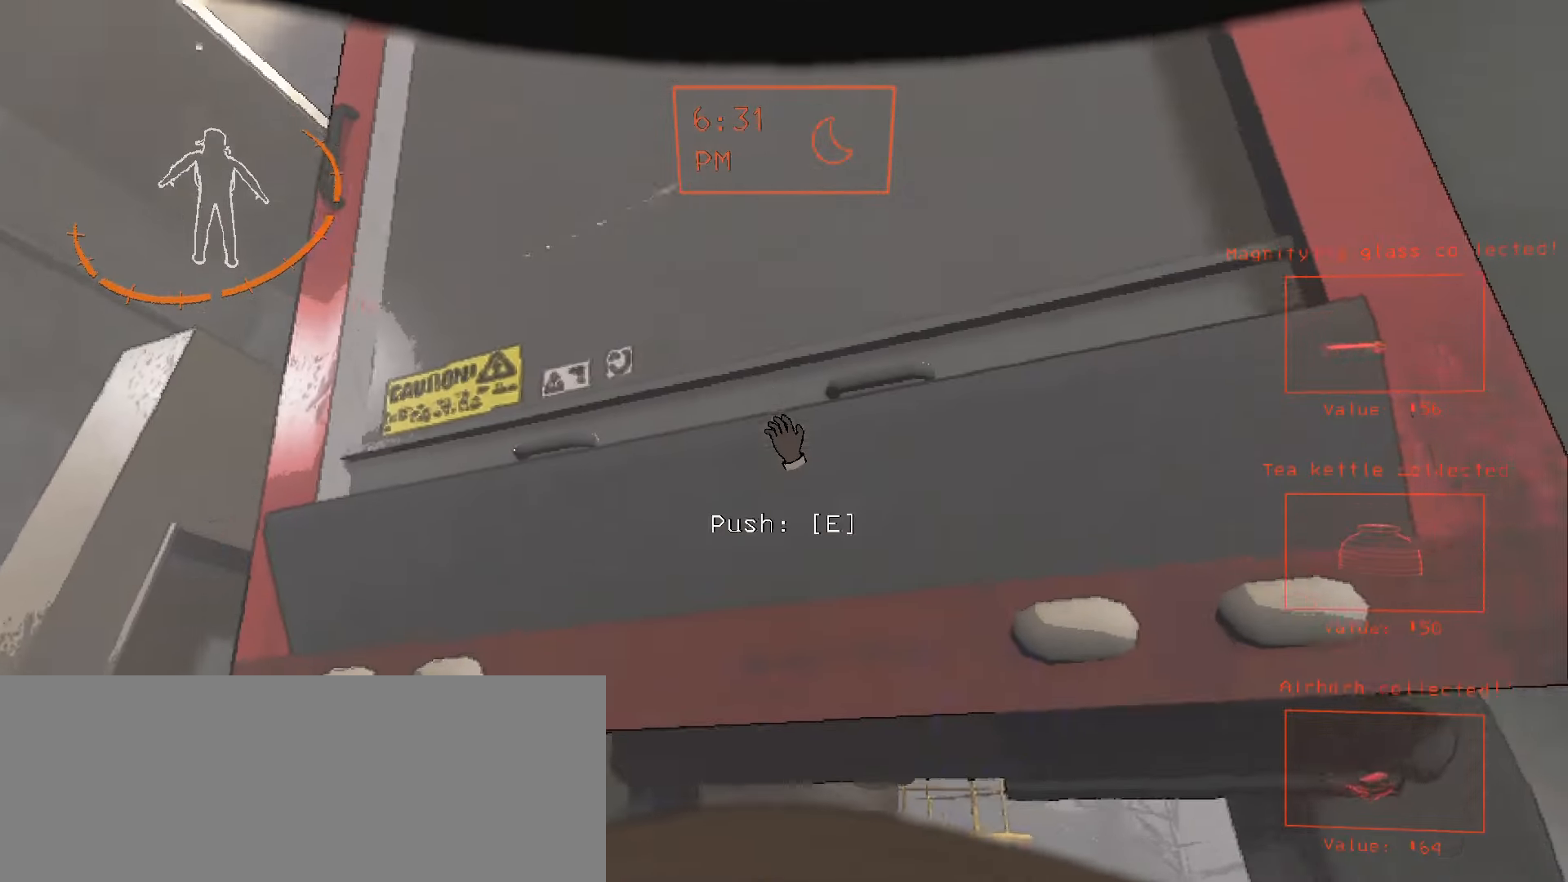
{"keys": ["a", "w"], "mouse": [], "events": [[16, "e", "up"], [266, "e", "down"], [366, "e", "up"], [483, "w", "down"], [500, "a", "down"]]}
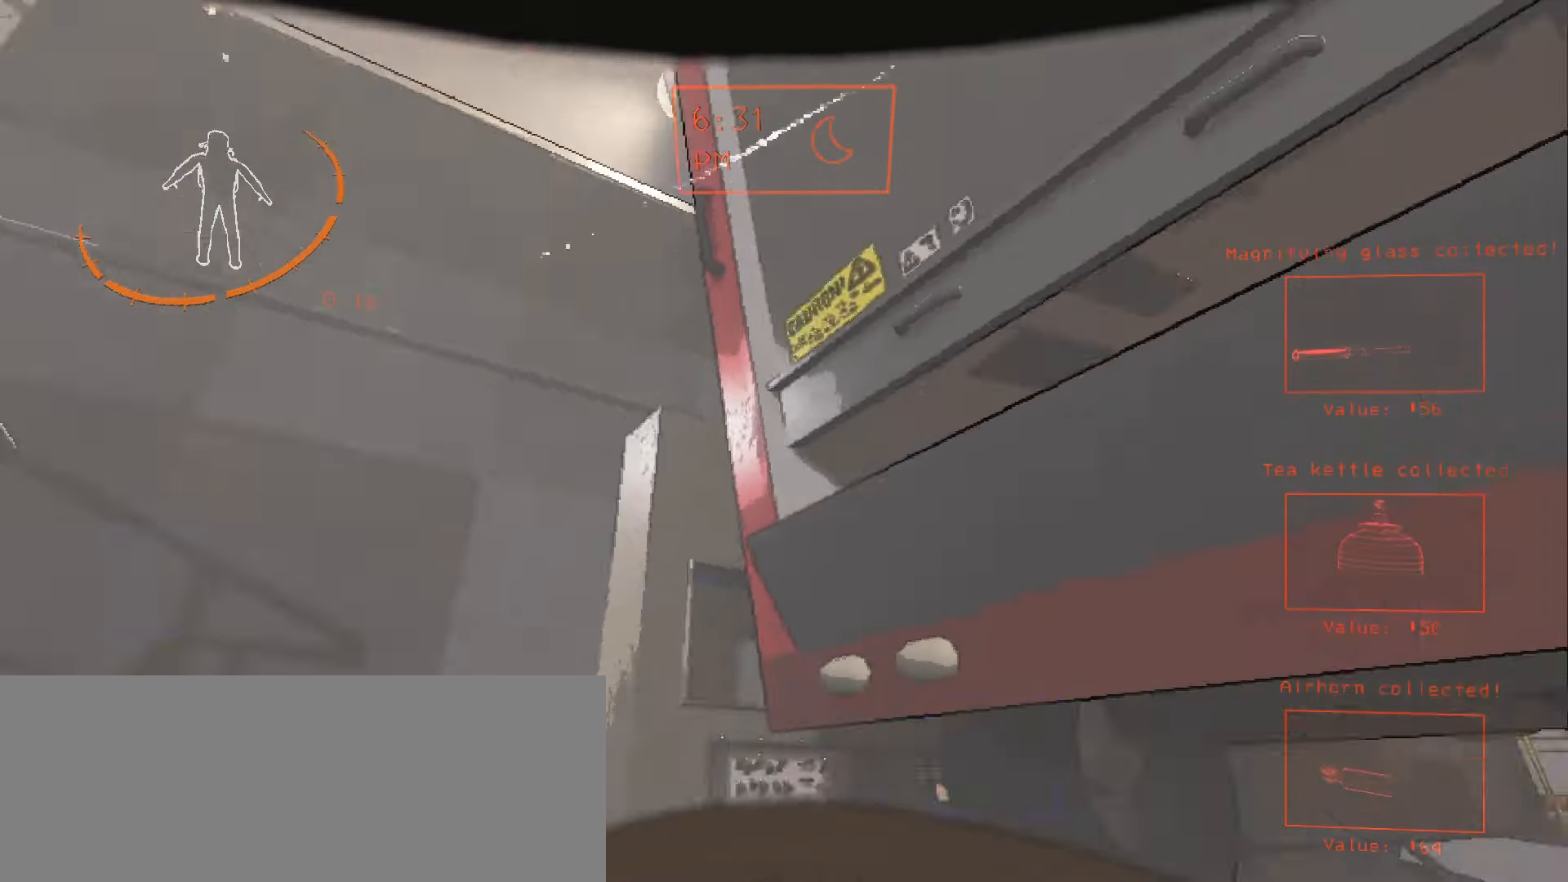
{"keys": ["space", "w"], "mouse": [], "events": [[33, "a", "up"], [483, "space", "down"]]}
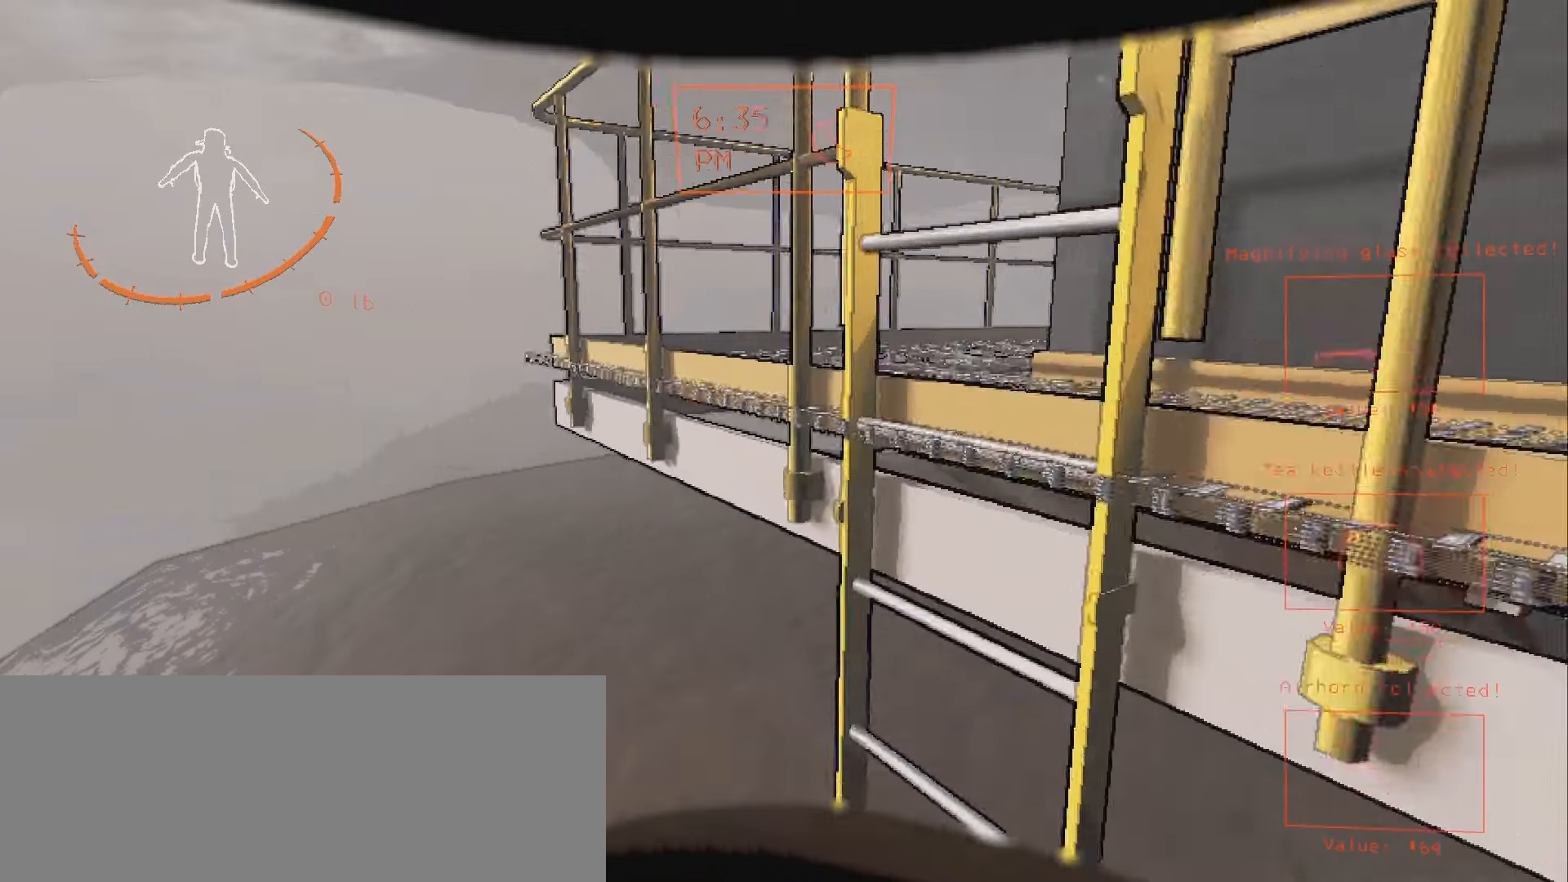
{"keys": ["ctrl"], "mouse": [], "events": [[166, "space", "up"], [166, "w", "up"], [483, "ctrl", "down"]]}
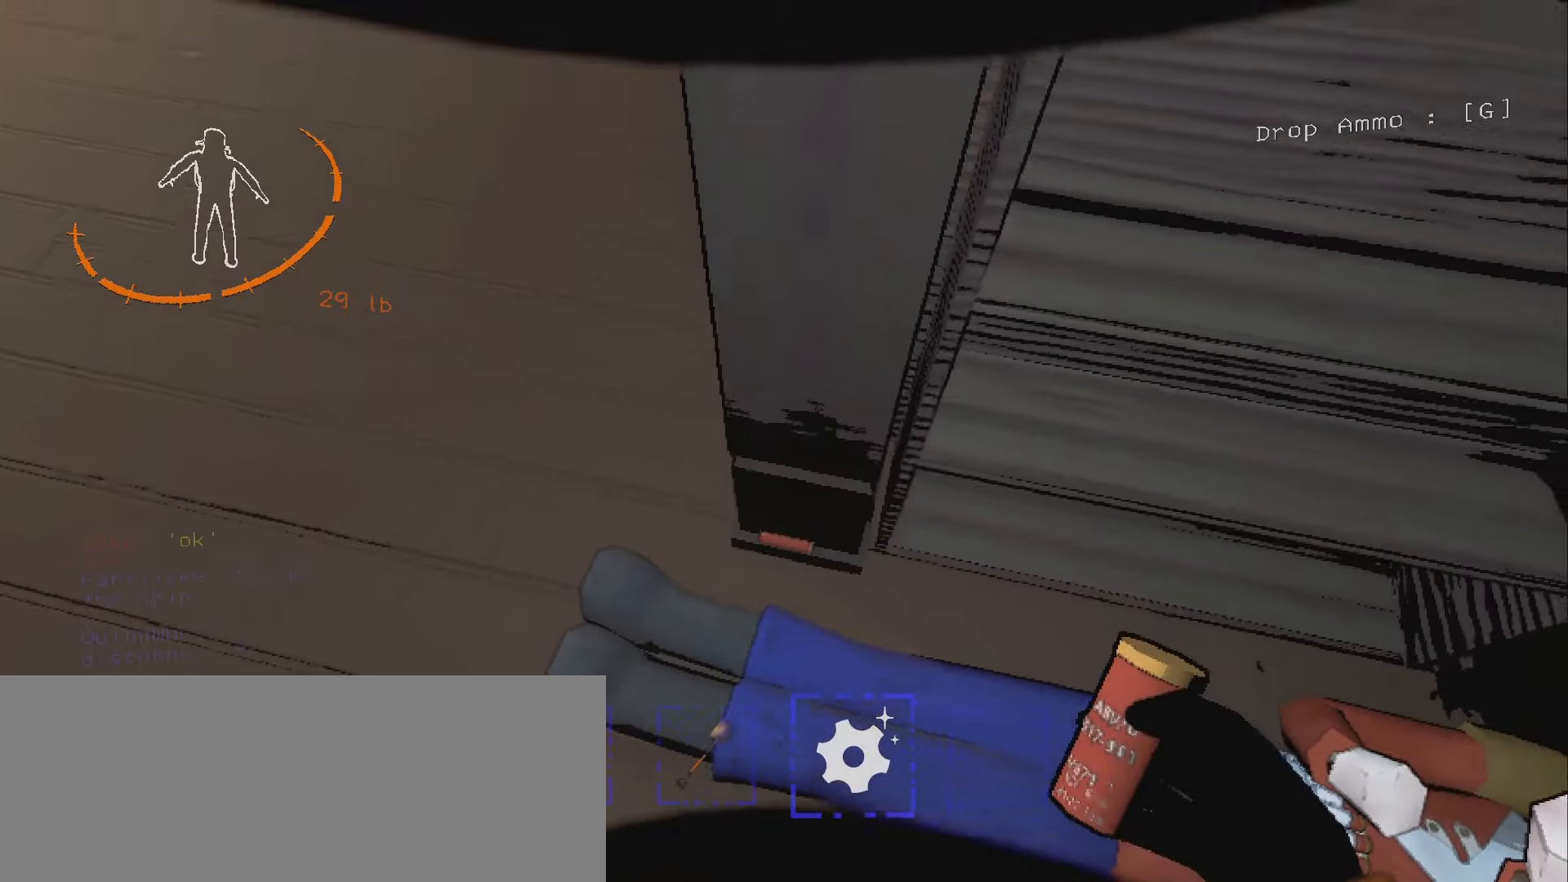
{"keys": ["a"], "mouse": [], "events": [[100, "ctrl", "up"], [450, "a", "down"]]}
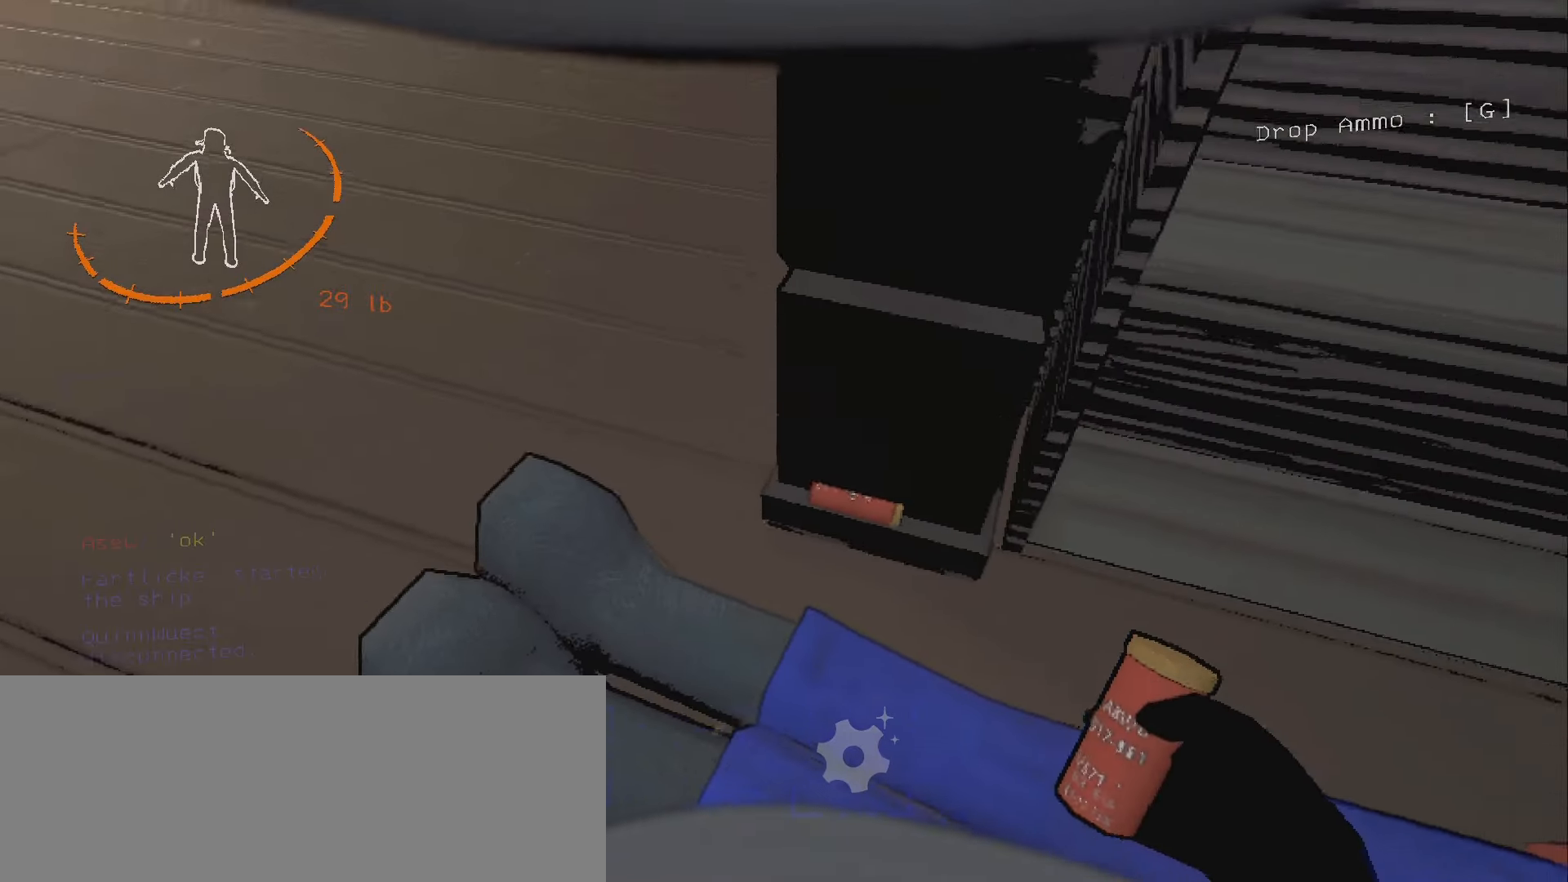
{"keys": ["s"], "mouse": [], "events": [[300, "s", "down"], [433, "a", "up"]]}
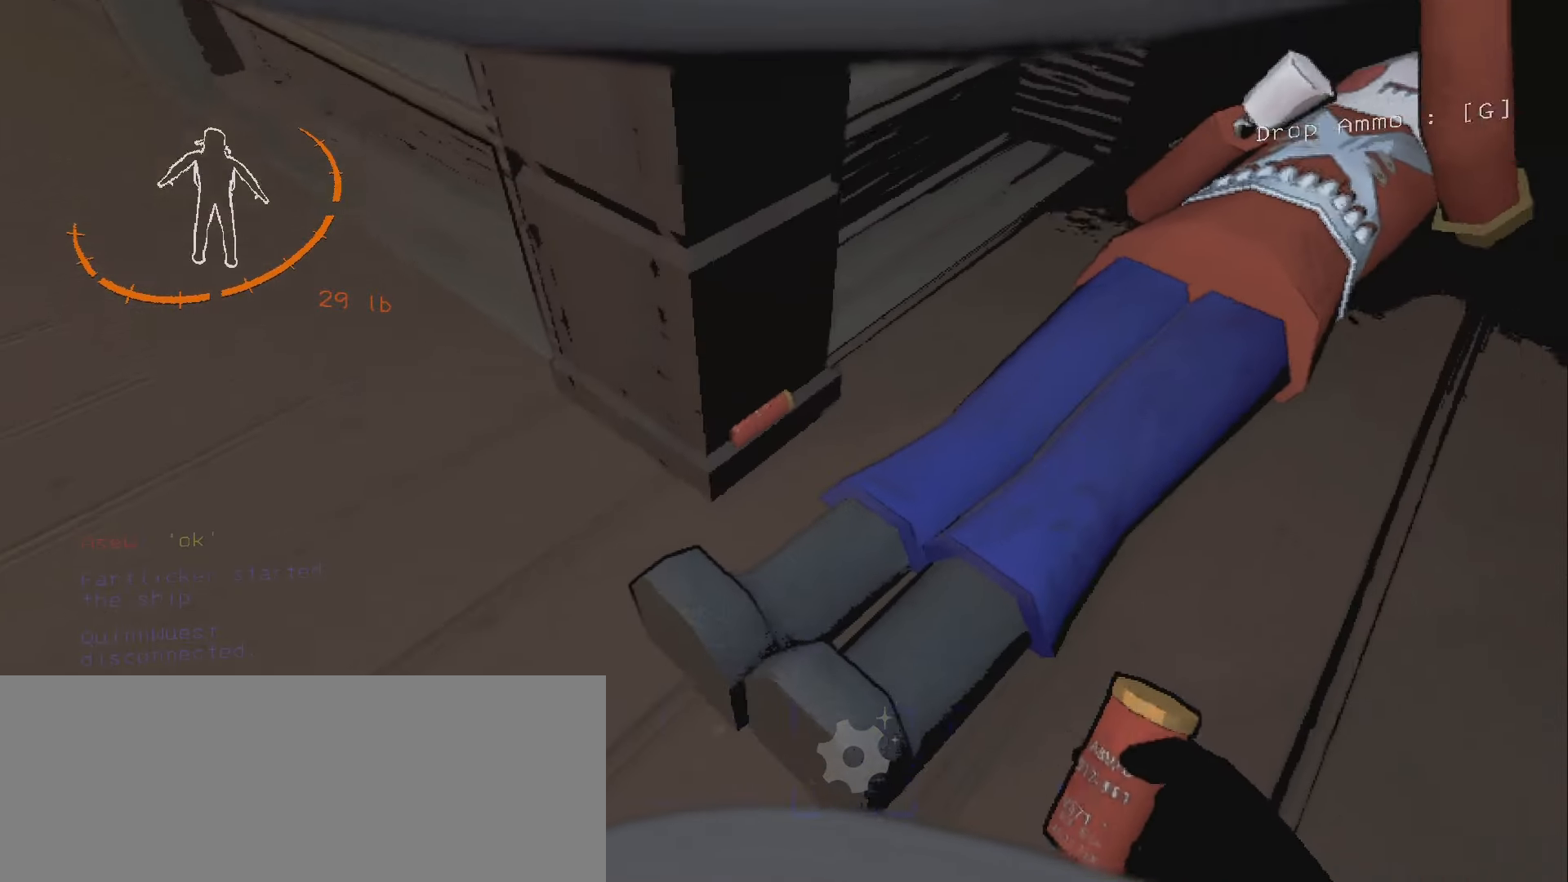
{"keys": ["d", "w"], "mouse": [], "events": [[16, "s", "up"], [383, "d", "down"], [383, "mouse_right", "down"], [416, "w", "down"], [483, "mouse_right", "up"]]}
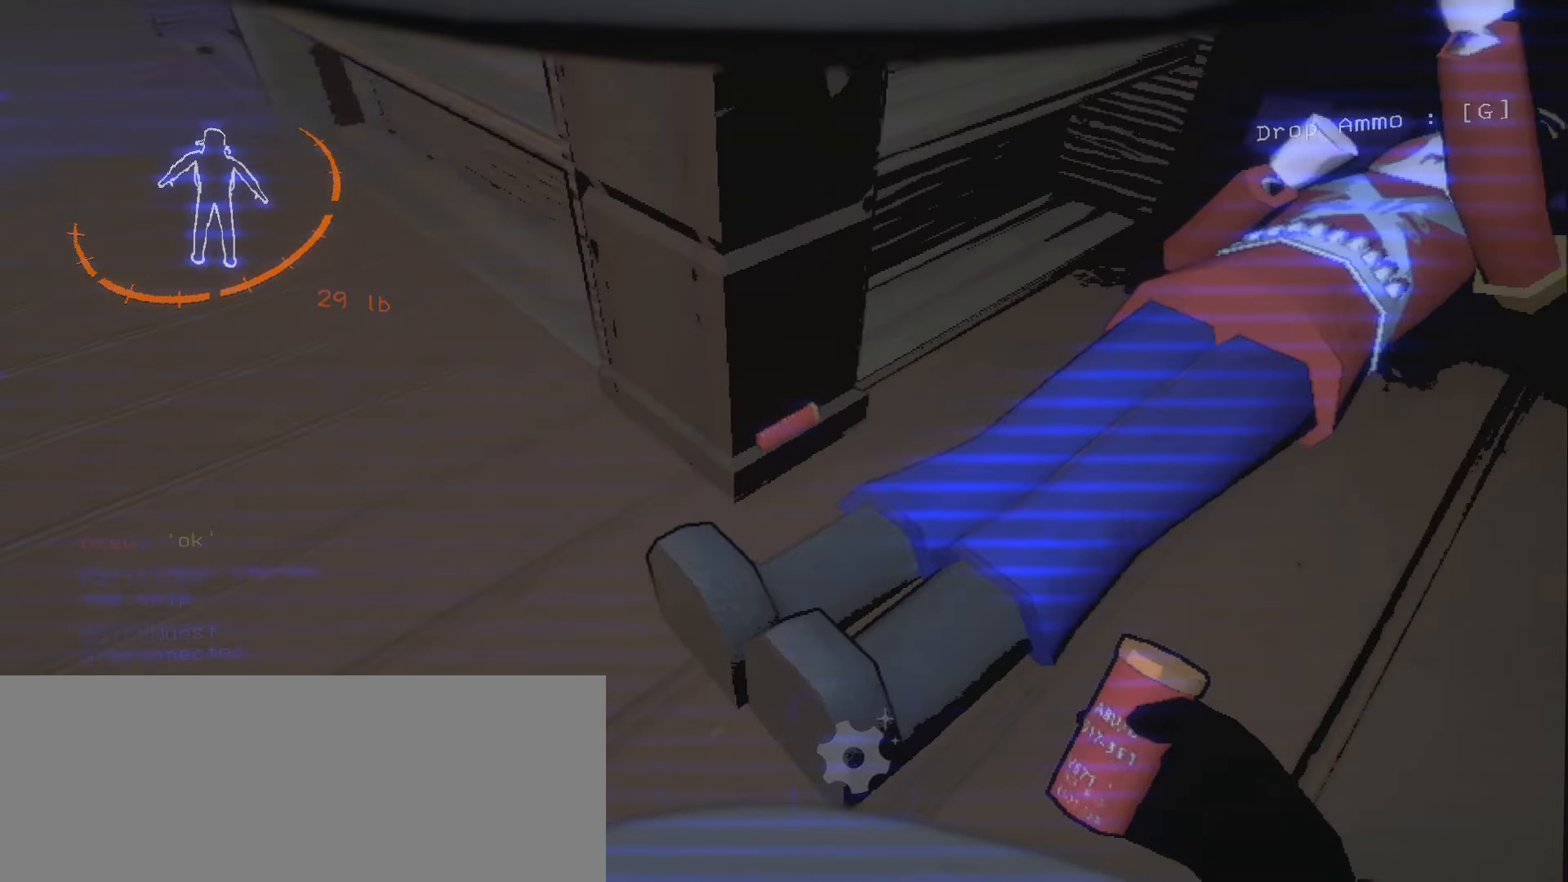
{"keys": [], "mouse": []}
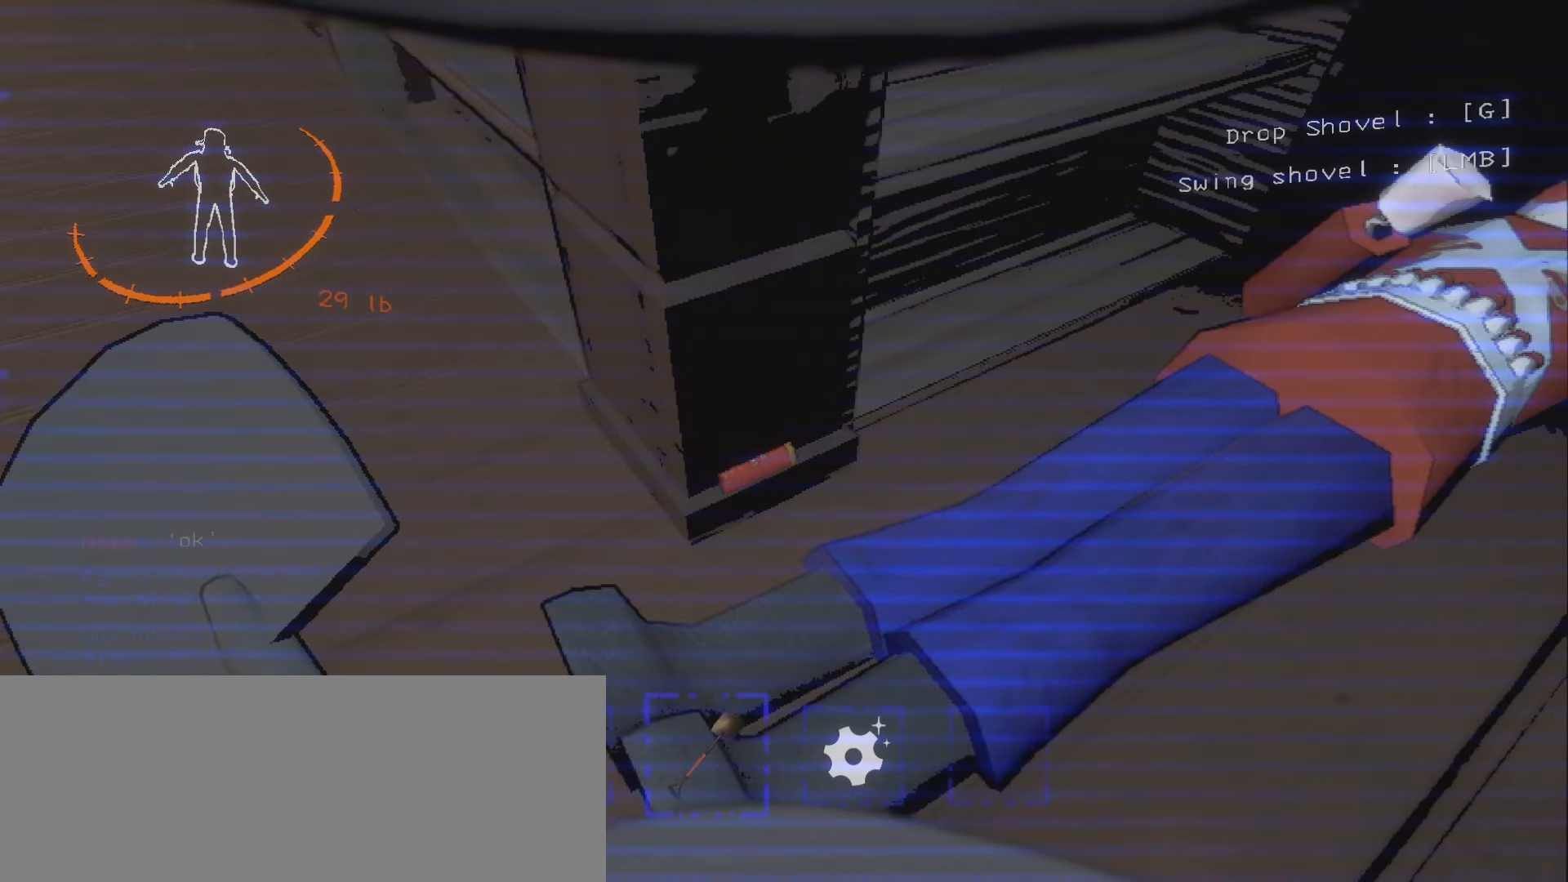
{"keys": ["a"], "mouse": [], "events": [[416, "a", "down"]]}
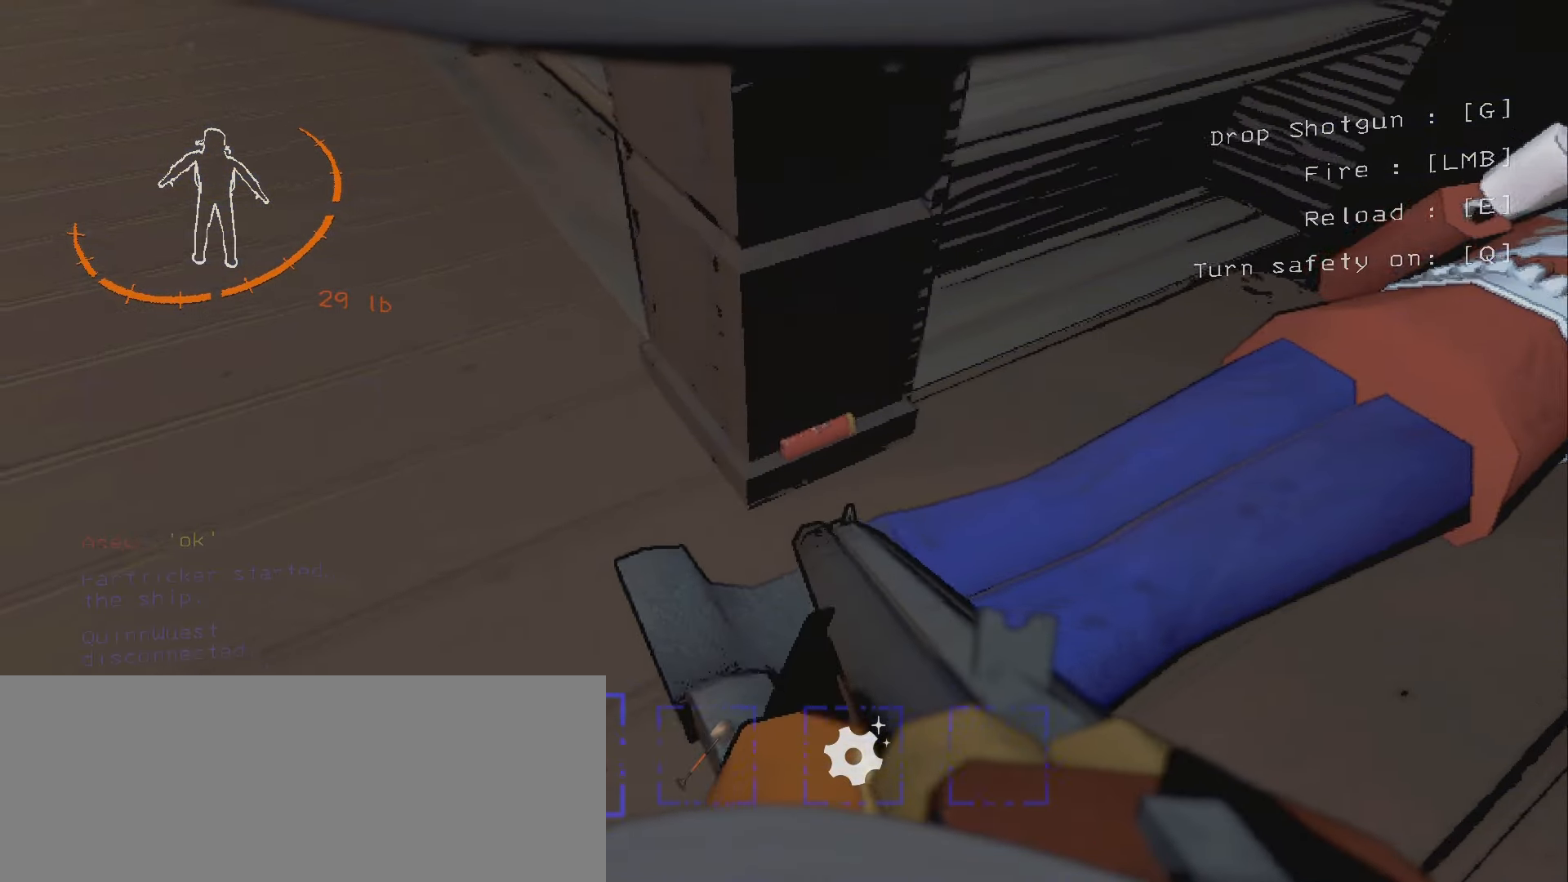
{"keys": [], "mouse": [], "events": [[33, "s", "down"], [100, "a", "up"], [383, "mouse_right", "down"], [450, "s", "up"], [466, "mouse_right", "up"]]}
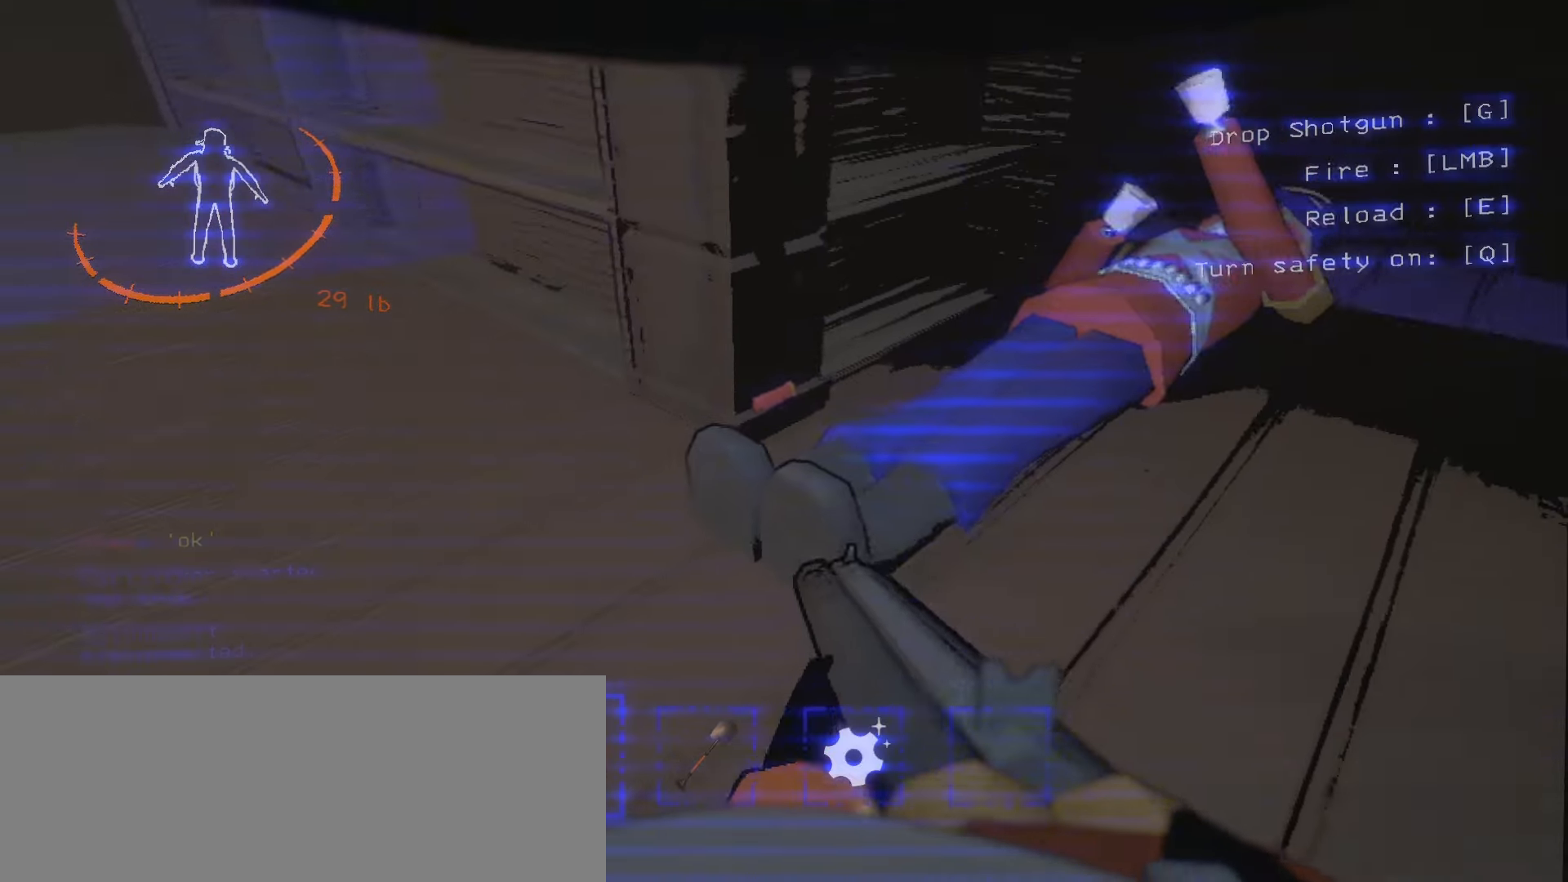
{"keys": ["d", "w"], "mouse": [], "events": [[33, "d", "down"], [66, "w", "down"]]}
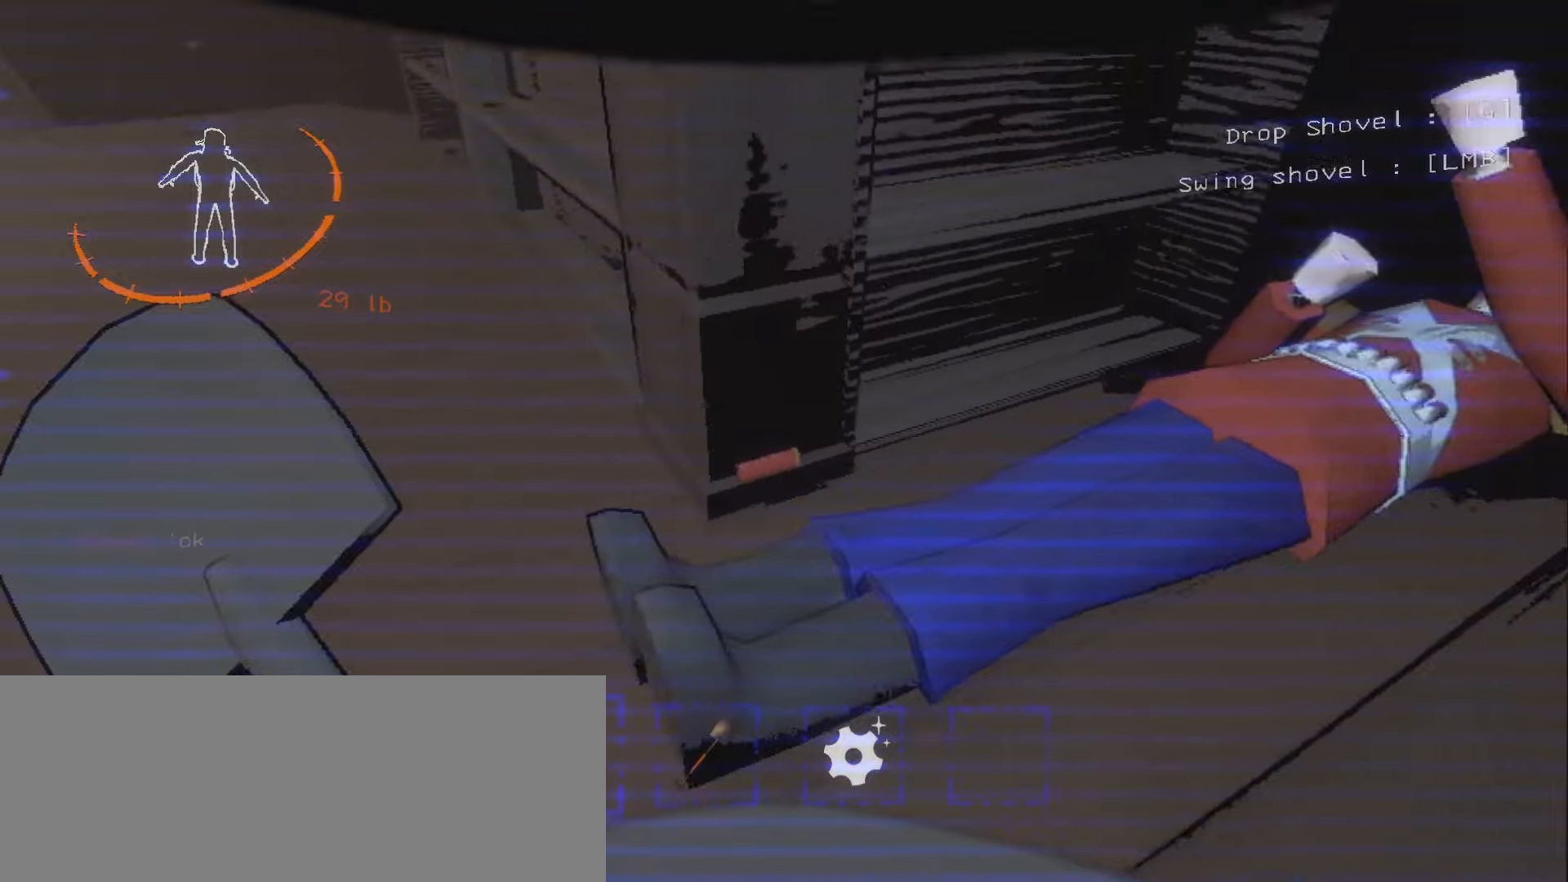
{"keys": ["d"], "mouse": [], "events": [[450, "w", "up"]]}
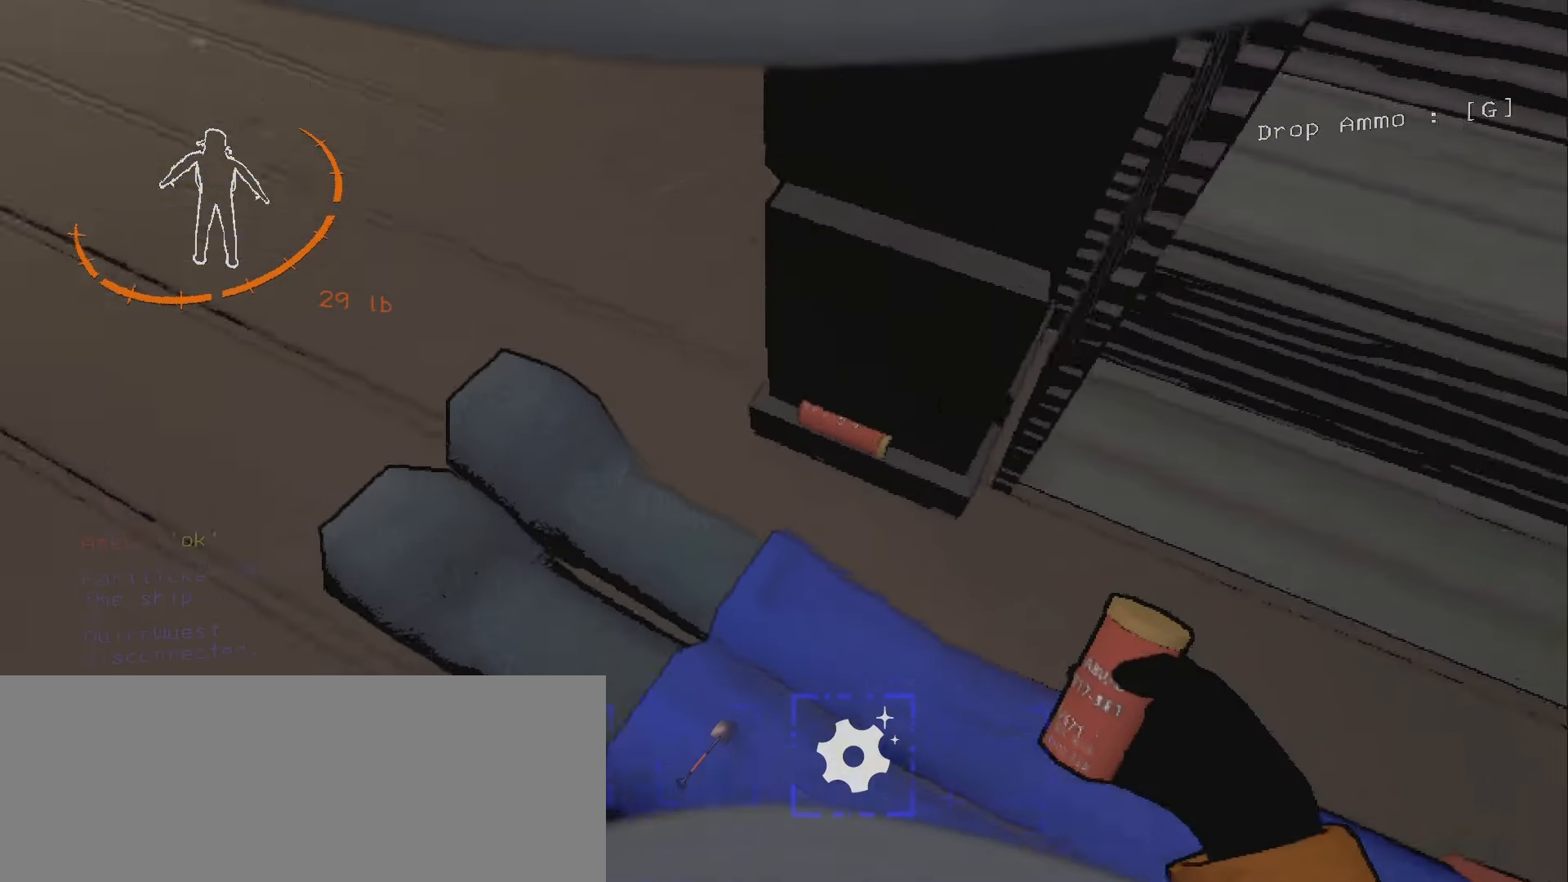
{"keys": ["w"], "mouse": [], "events": [[33, "d", "up"], [267, "mouse_right", "down"], [333, "mouse_right", "up"], [367, "w", "down"]]}